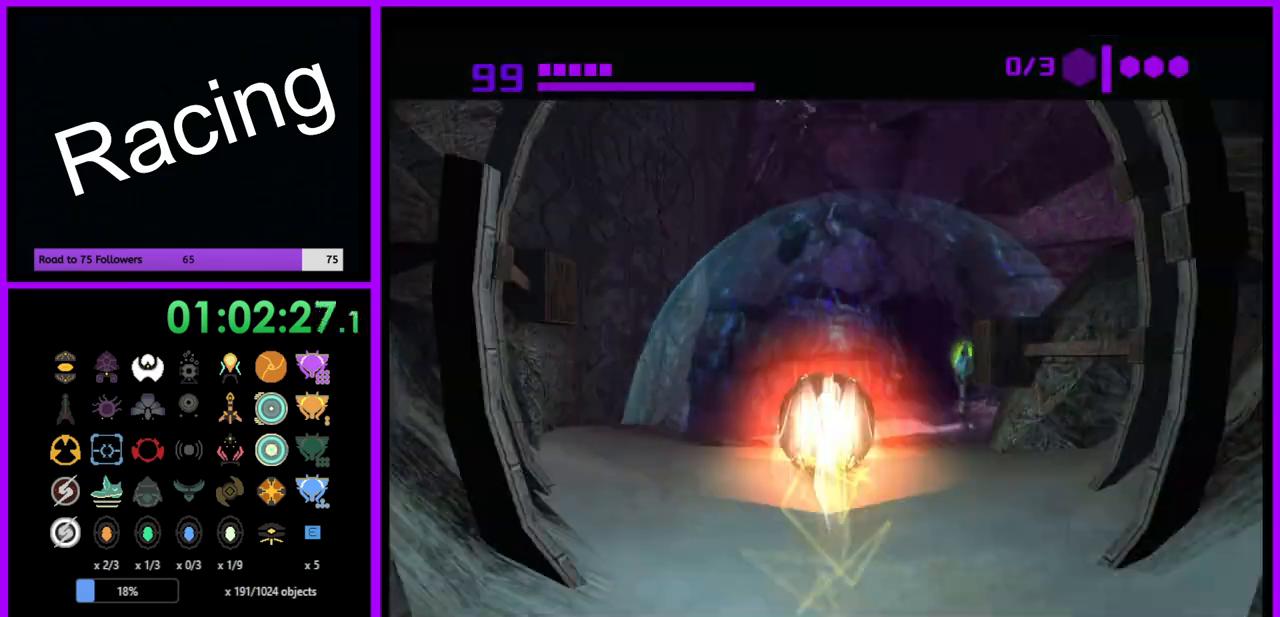
Gameplay with a controller (Nintendo layout); each line is a JSON object with the inputs held at the frame after it. "events" lists button and stick changes between this image and that frame as [ms after this image, input, new state], when the widget could be followed in between. Not read: L3 R3.
{"buttons": ["B"], "left_stick": "up-right", "right_stick": "center", "events": [[183, "B", "down"], [183, "left_stick", "up-right"]]}
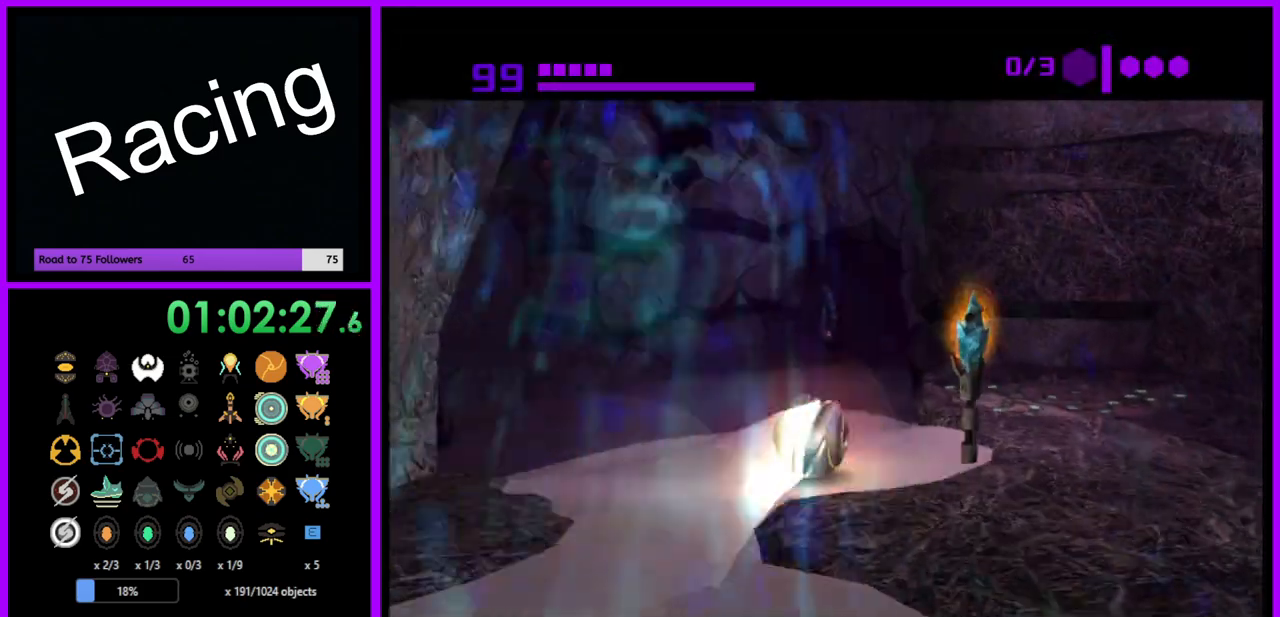
{"buttons": ["B"], "left_stick": "up", "right_stick": "center", "events": [[133, "left_stick", "up"], [250, "left_stick", "up-left"], [433, "left_stick", "up"]]}
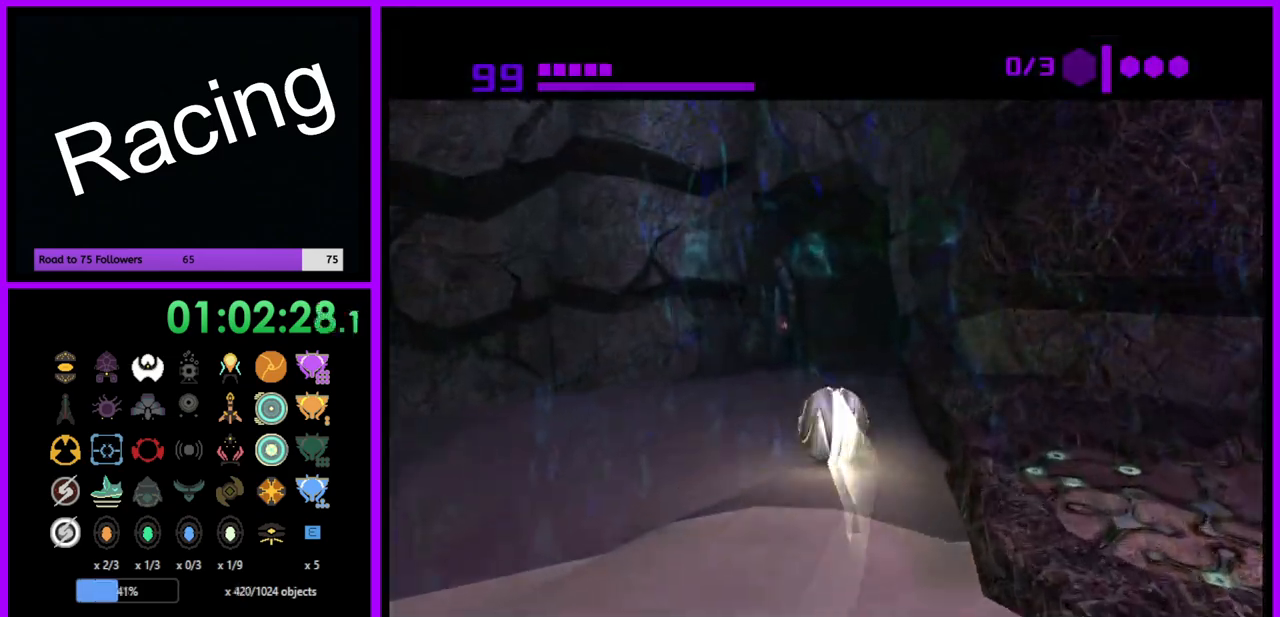
{"buttons": ["B"], "left_stick": "up-right", "right_stick": "center", "events": [[167, "left_stick", "up-right"]]}
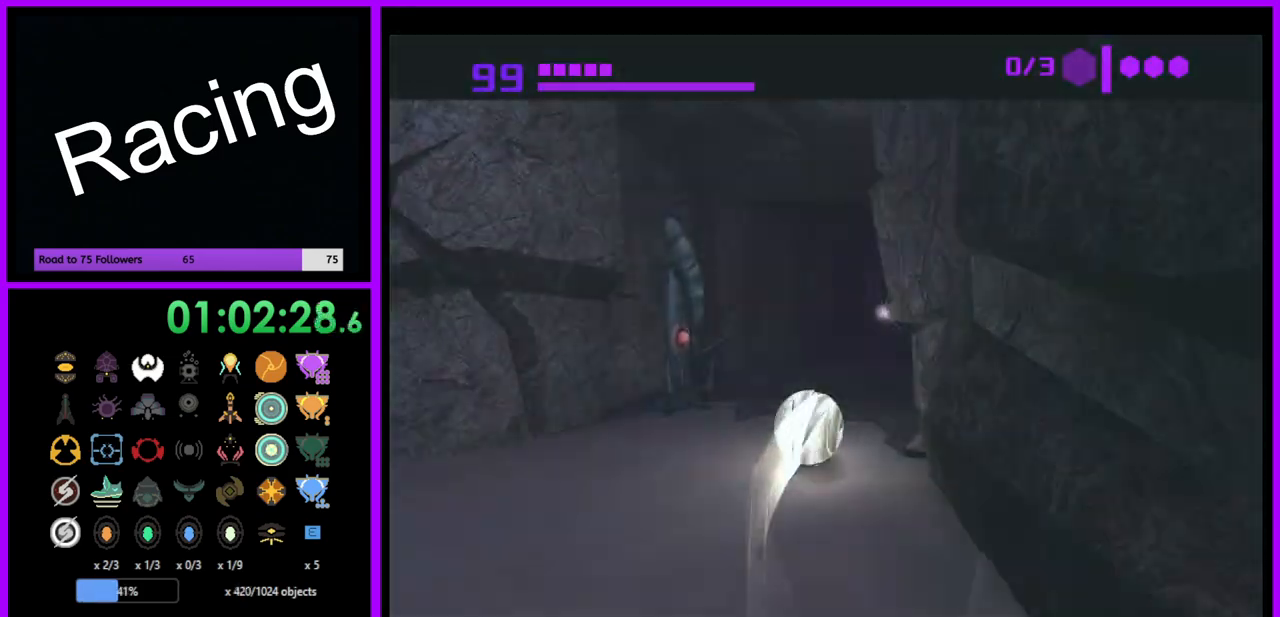
{"buttons": ["B"], "left_stick": "up", "right_stick": "center", "events": [[83, "B", "up"], [167, "left_stick", "up"], [283, "B", "down"]]}
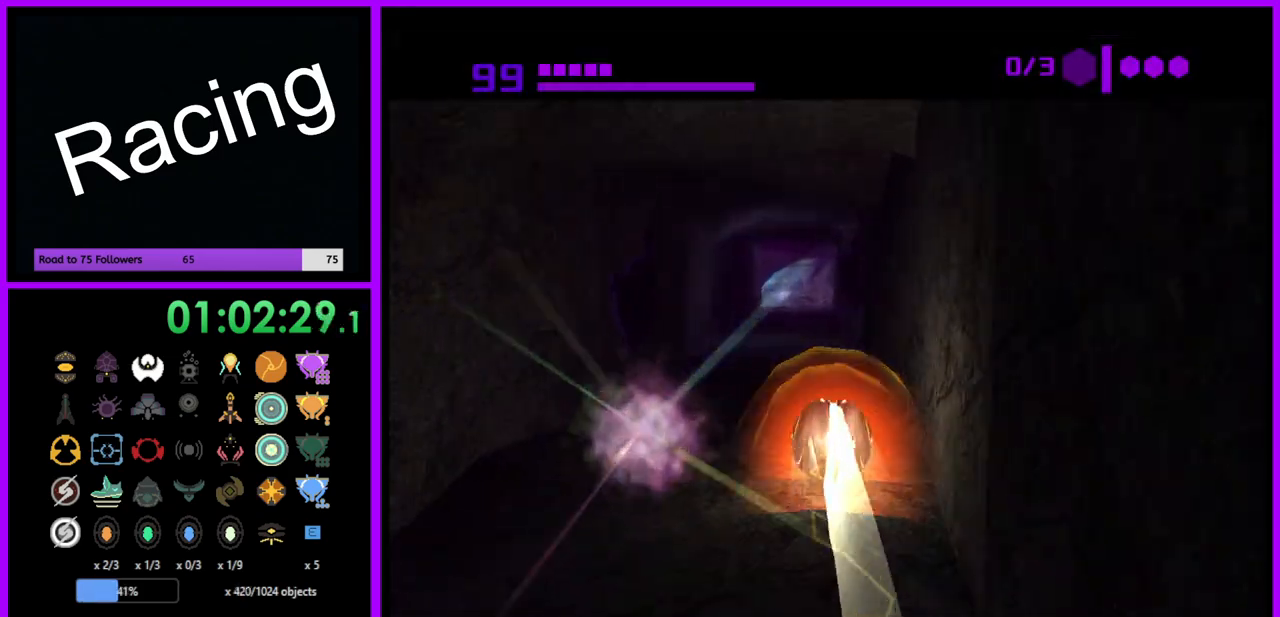
{"buttons": ["B"], "left_stick": "up", "right_stick": "center", "events": []}
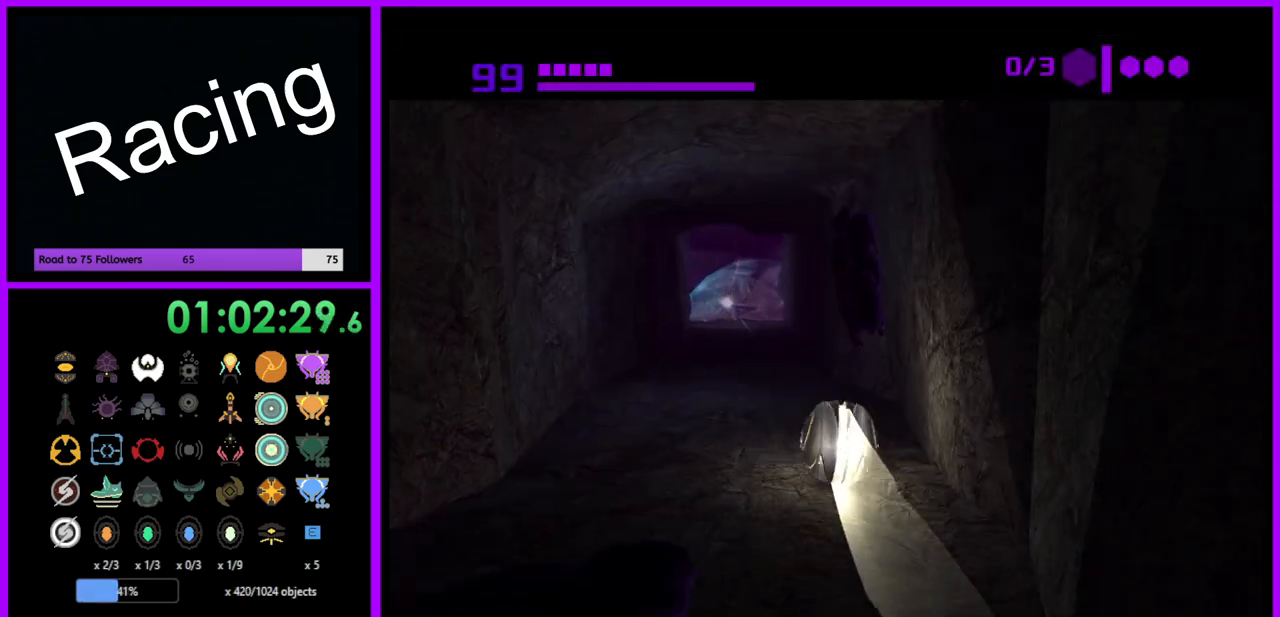
{"buttons": ["B"], "left_stick": "up", "right_stick": "center", "events": []}
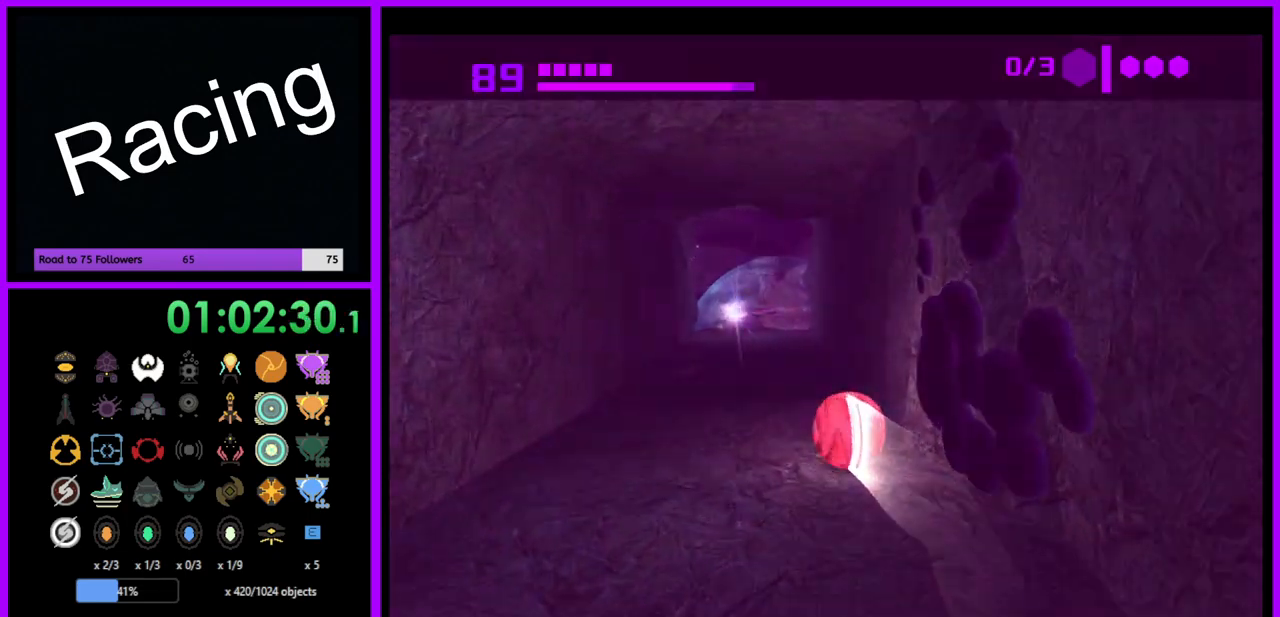
{"buttons": [], "left_stick": "up", "right_stick": "center", "events": [[300, "B", "up"], [367, "B", "down"], [433, "B", "up"]]}
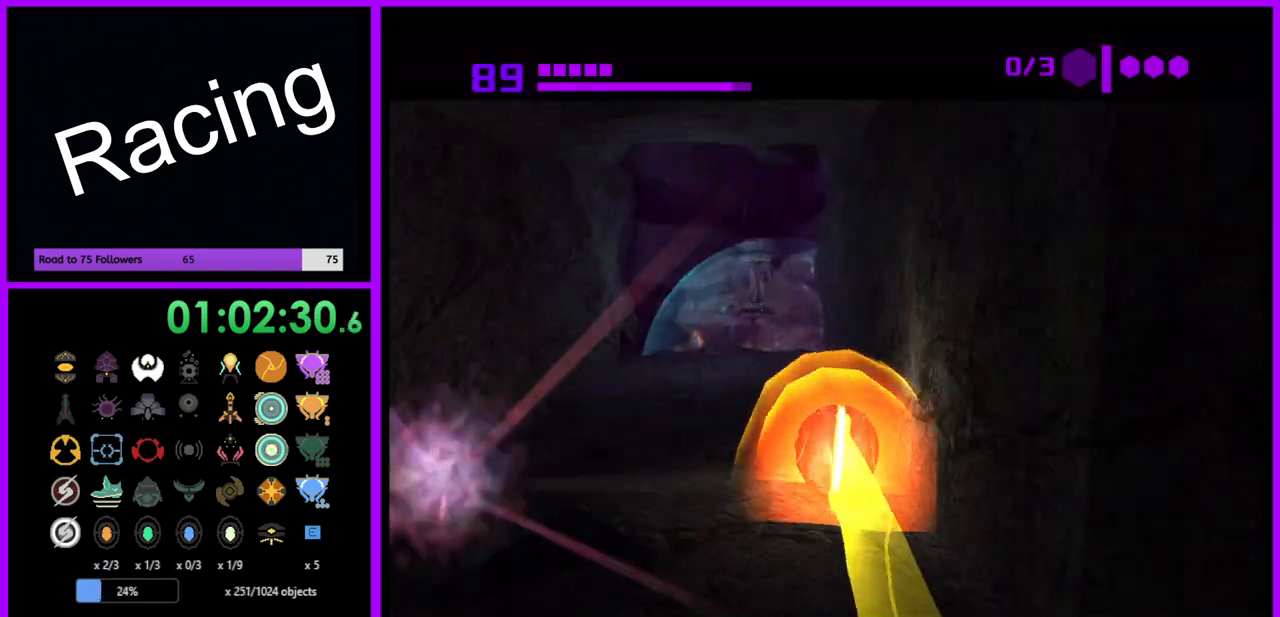
{"buttons": ["B"], "left_stick": "up-right", "right_stick": "center", "events": [[67, "B", "down"], [483, "left_stick", "up-right"]]}
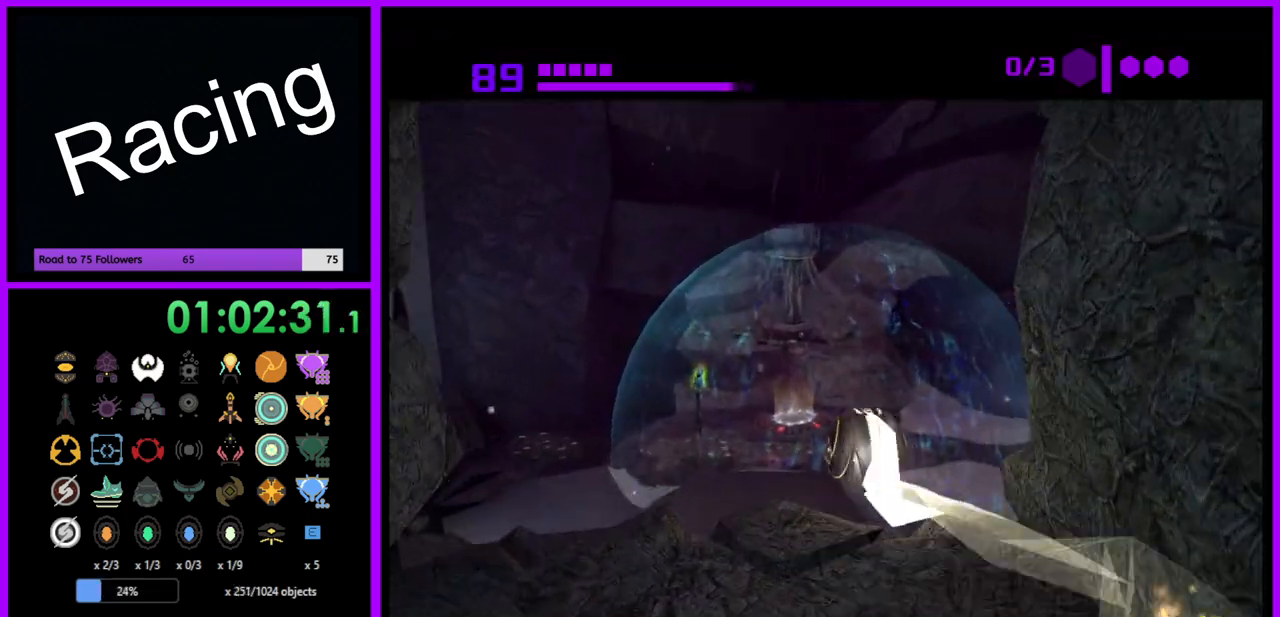
{"buttons": [], "left_stick": "up-right", "right_stick": "center", "events": [[183, "B", "up"], [350, "X", "down"], [433, "X", "up"]]}
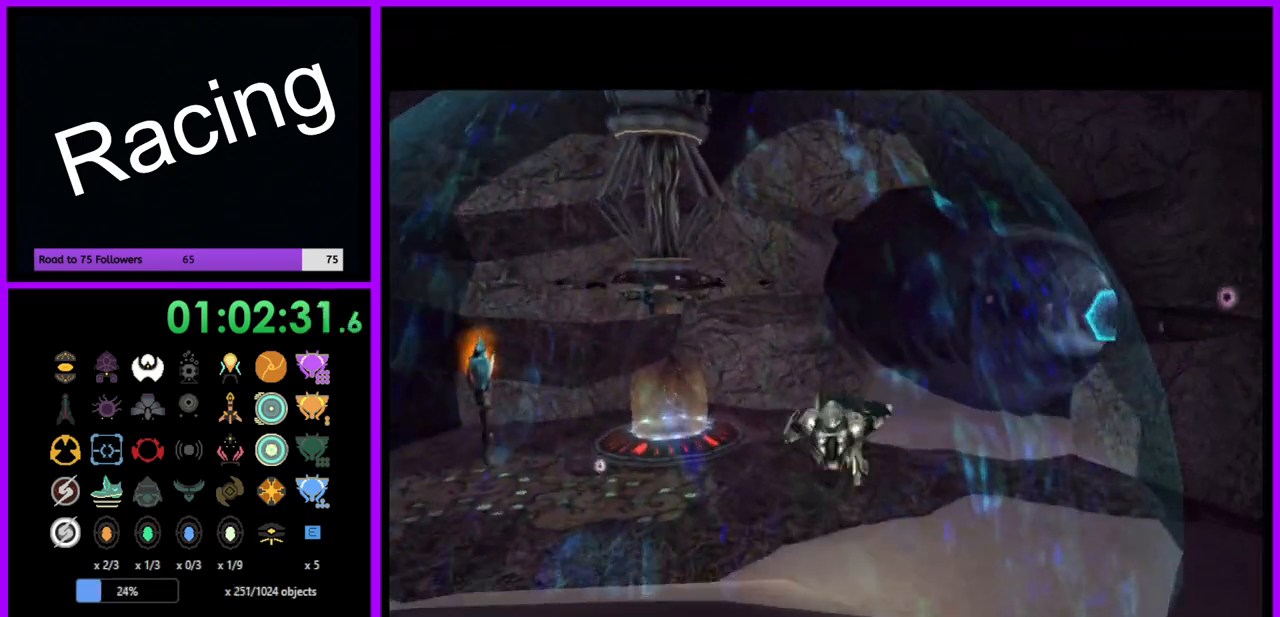
{"buttons": [], "left_stick": "up-right", "right_stick": "center", "events": []}
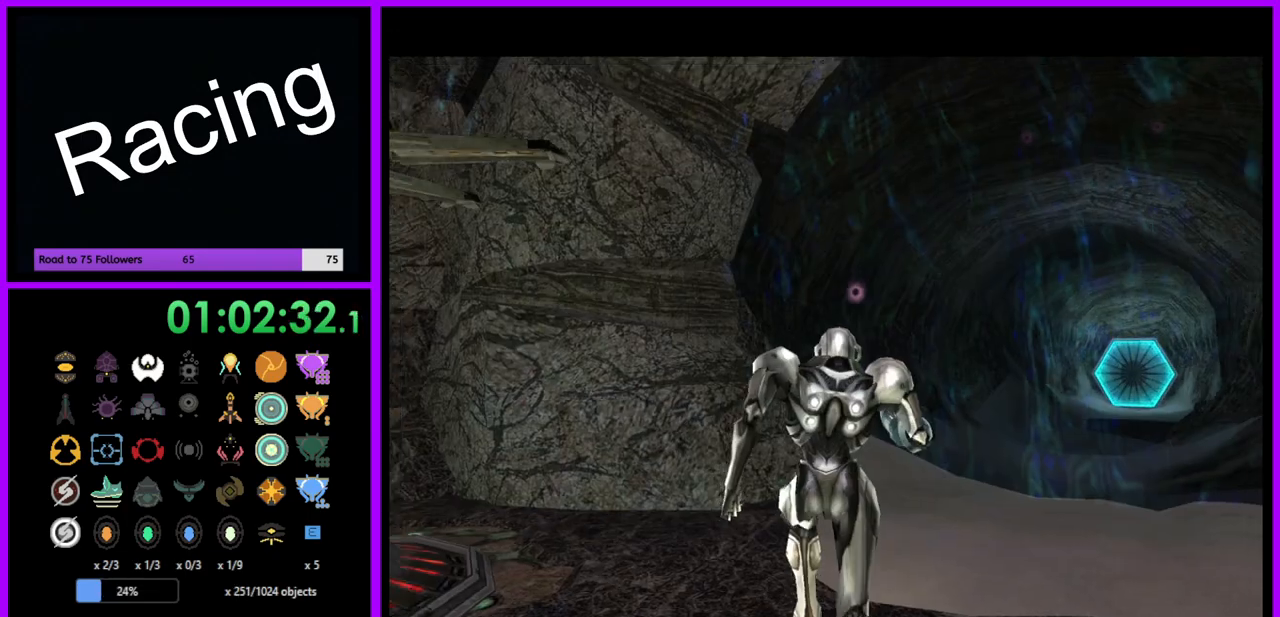
{"buttons": [], "left_stick": "up-right", "right_stick": "center", "events": []}
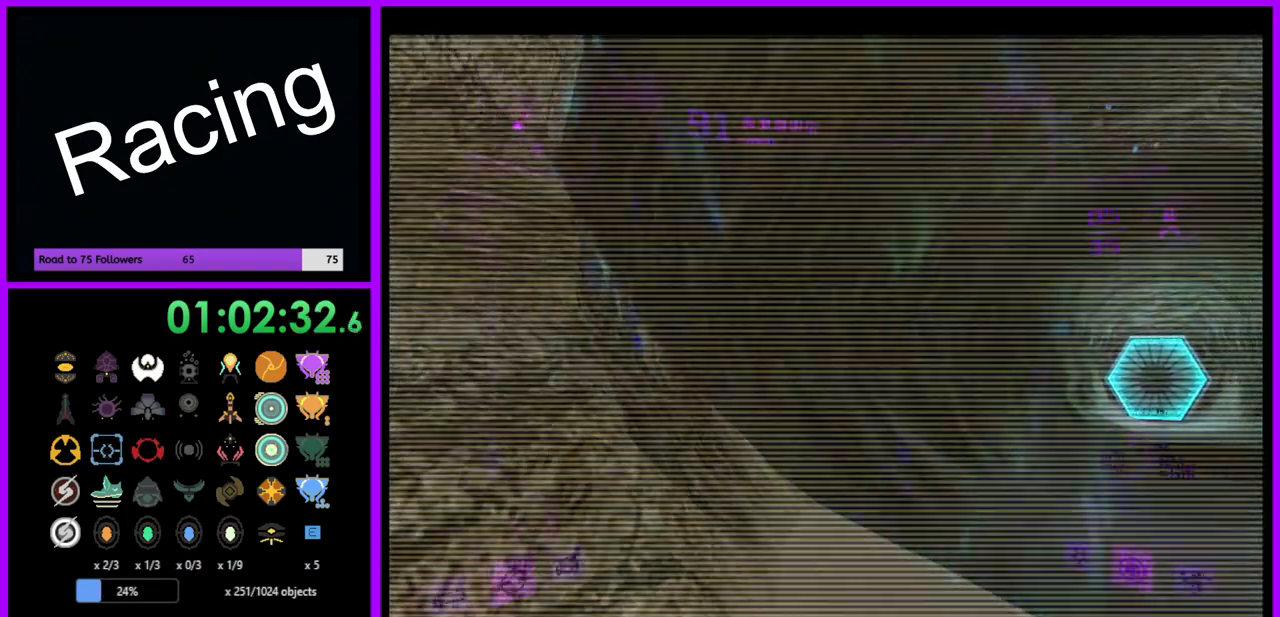
{"buttons": ["L1"], "left_stick": "up", "right_stick": "center", "events": [[483, "L1", "down"], [483, "left_stick", "up"]]}
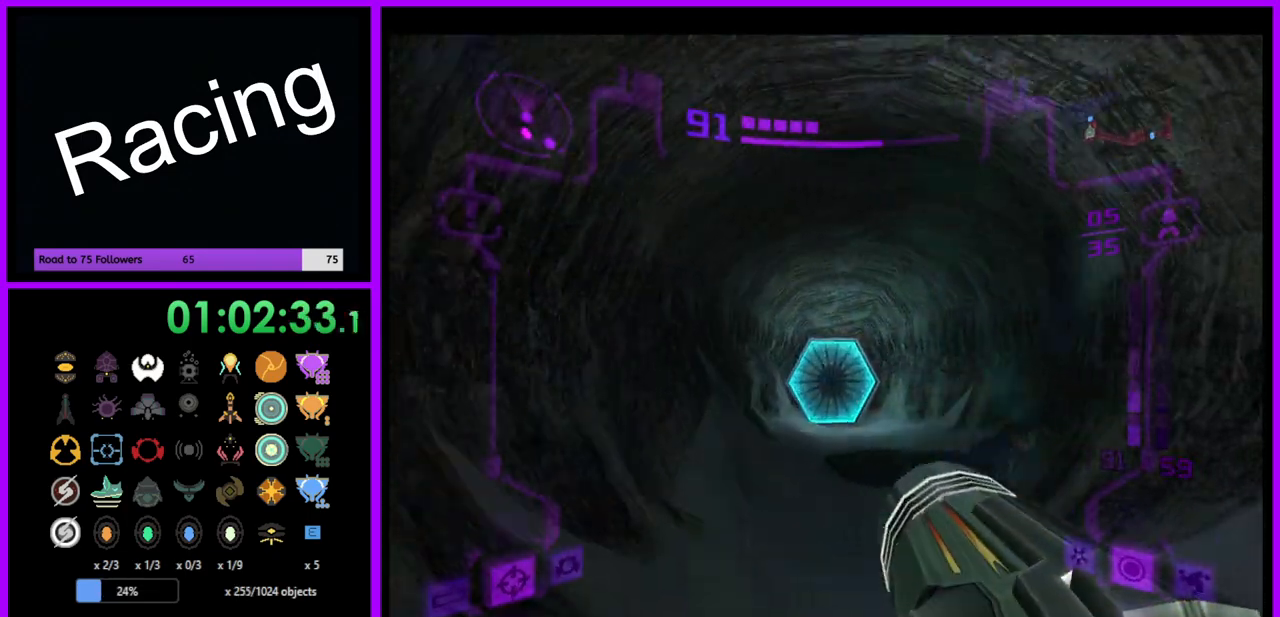
{"buttons": ["L1"], "left_stick": "up", "right_stick": "center", "events": [[17, "A", "down"], [83, "A", "up"], [233, "X", "down"], [300, "X", "up"]]}
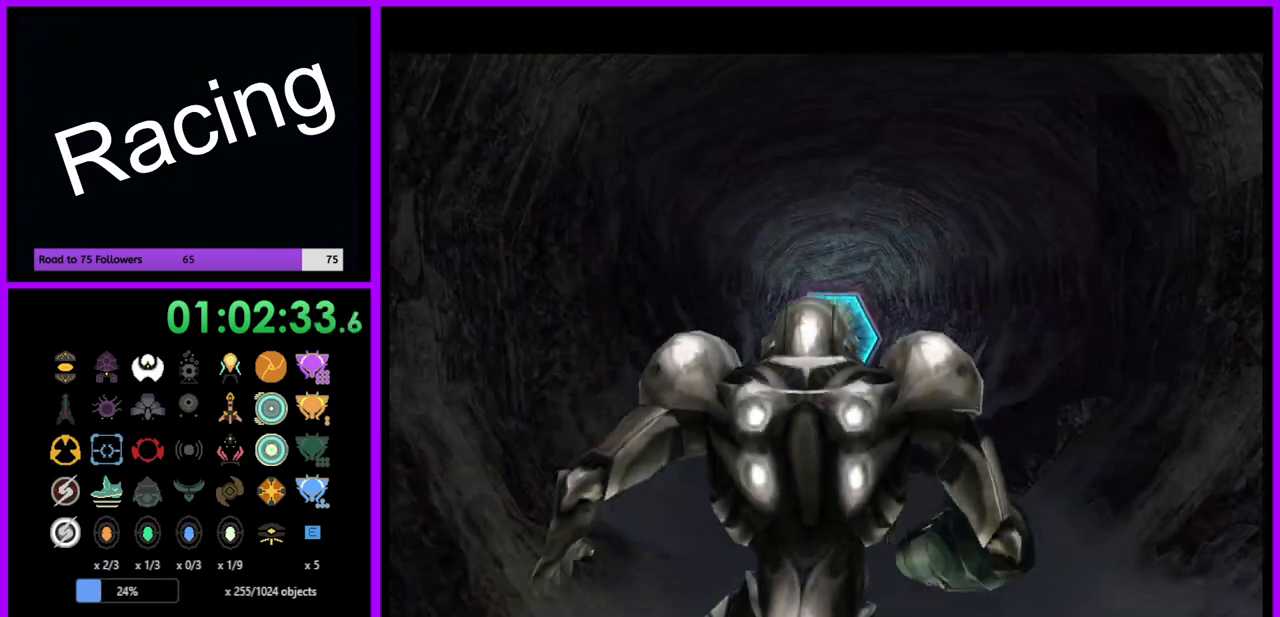
{"buttons": ["B"], "left_stick": "up", "right_stick": "center", "events": [[100, "L1", "up"], [483, "B", "down"]]}
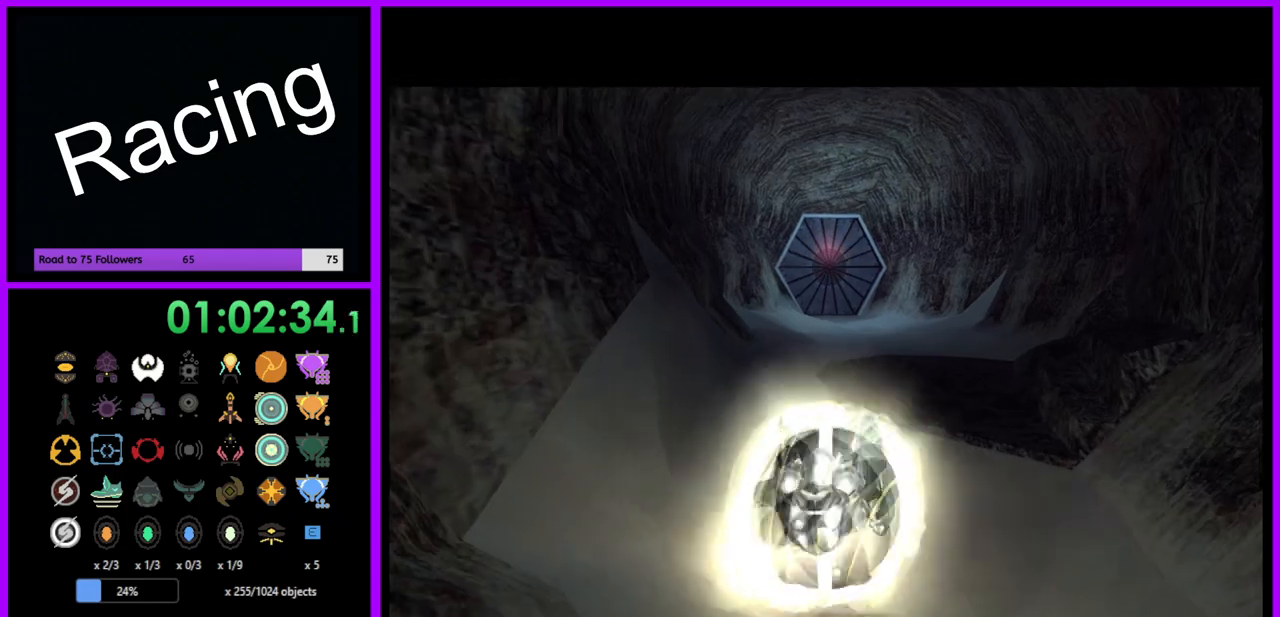
{"buttons": ["B"], "left_stick": "up", "right_stick": "center", "events": []}
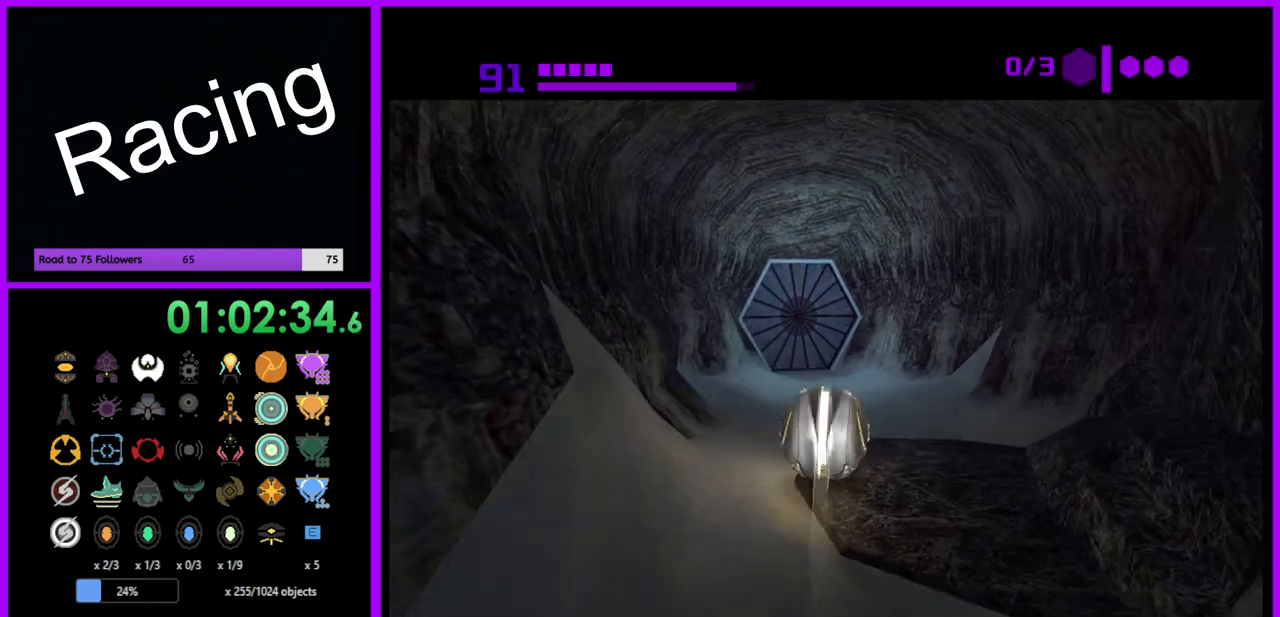
{"buttons": ["B"], "left_stick": "up", "right_stick": "center", "events": []}
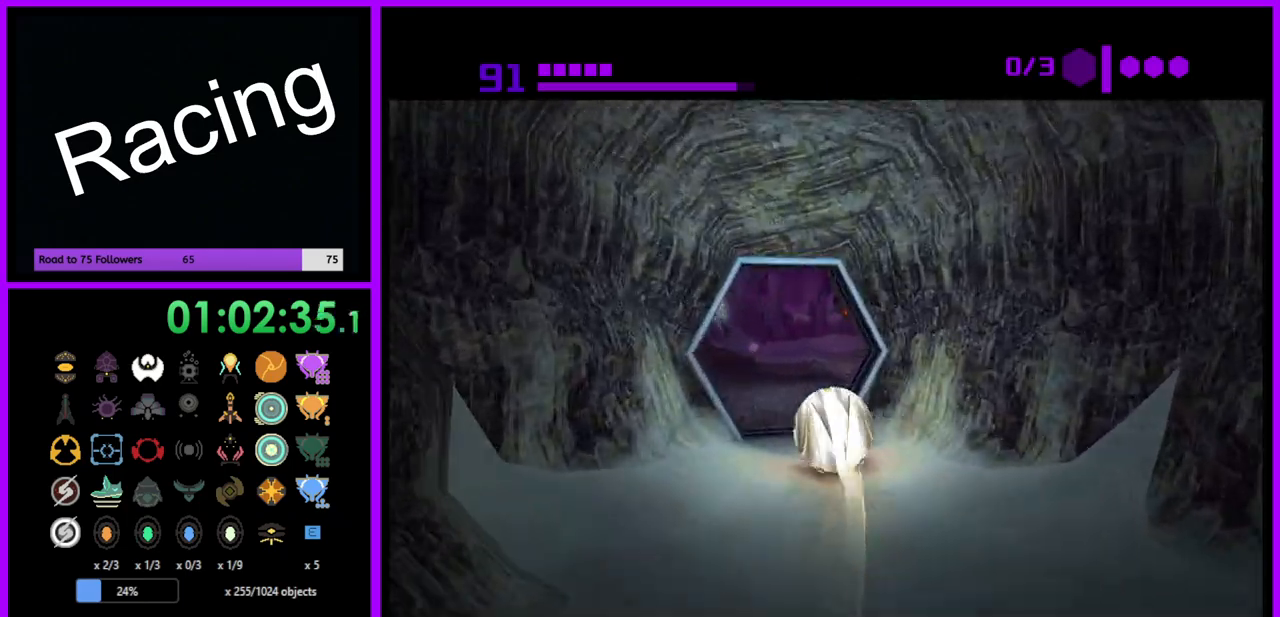
{"buttons": ["B"], "left_stick": "up-left", "right_stick": "center", "events": [[33, "left_stick", "up-left"]]}
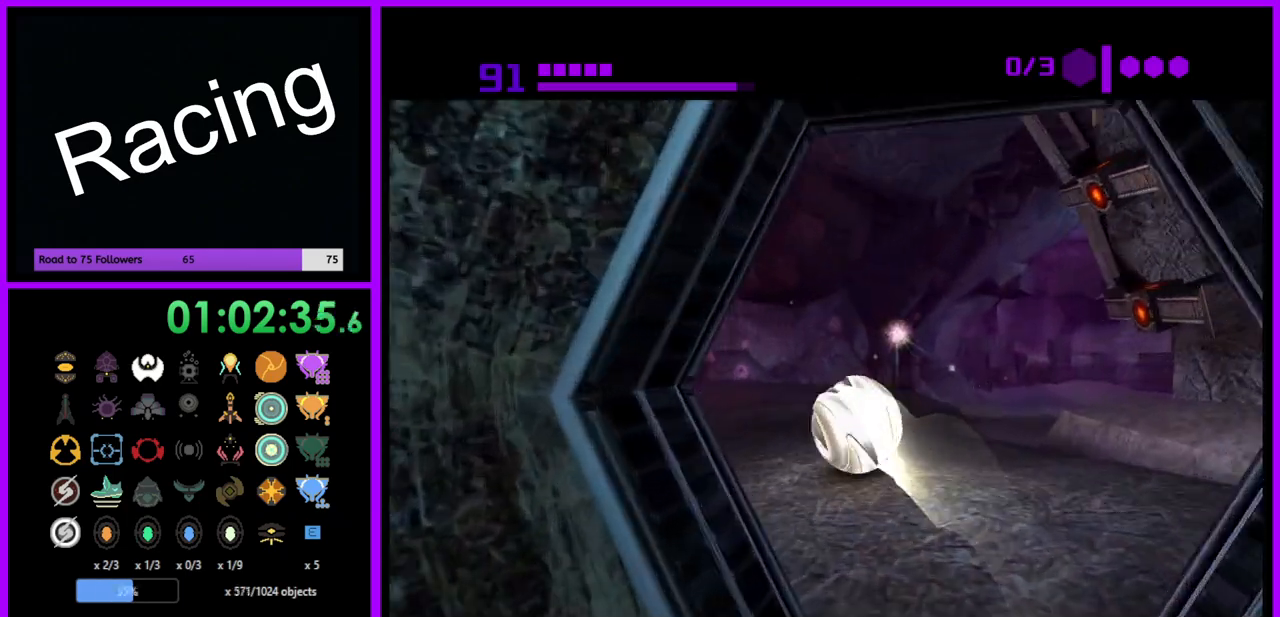
{"buttons": ["B"], "left_stick": "up", "right_stick": "center", "events": [[217, "B", "up"], [300, "left_stick", "up"], [383, "B", "down"]]}
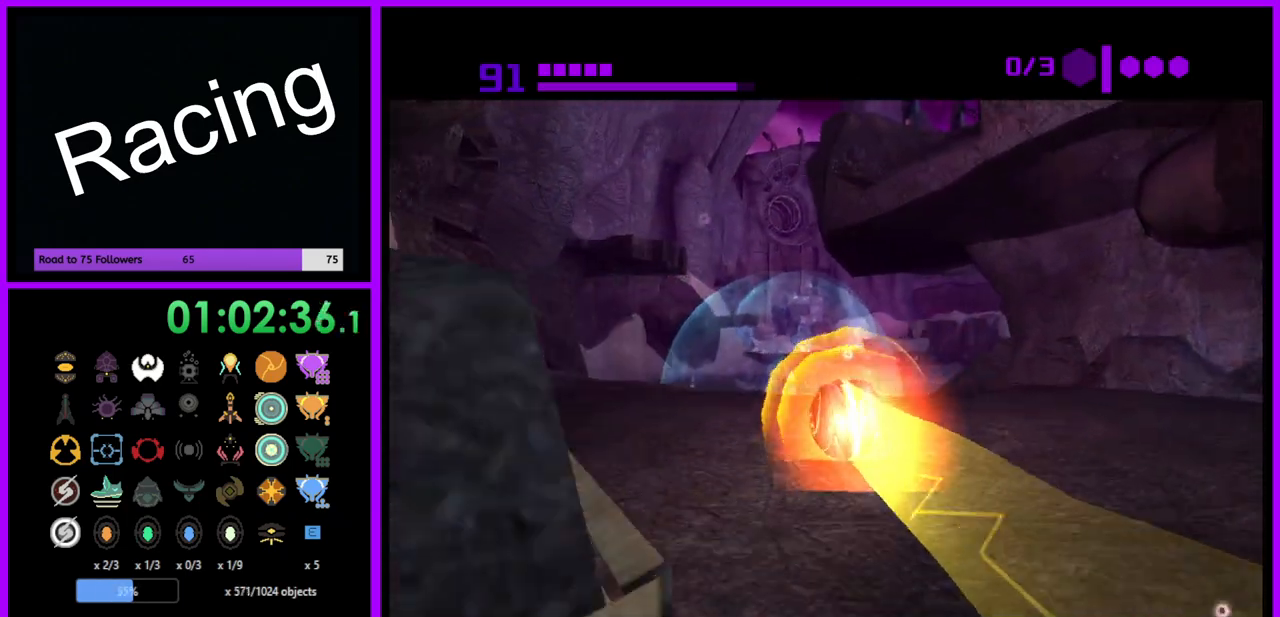
{"buttons": ["B"], "left_stick": "up-right", "right_stick": "center", "events": [[33, "left_stick", "up-right"]]}
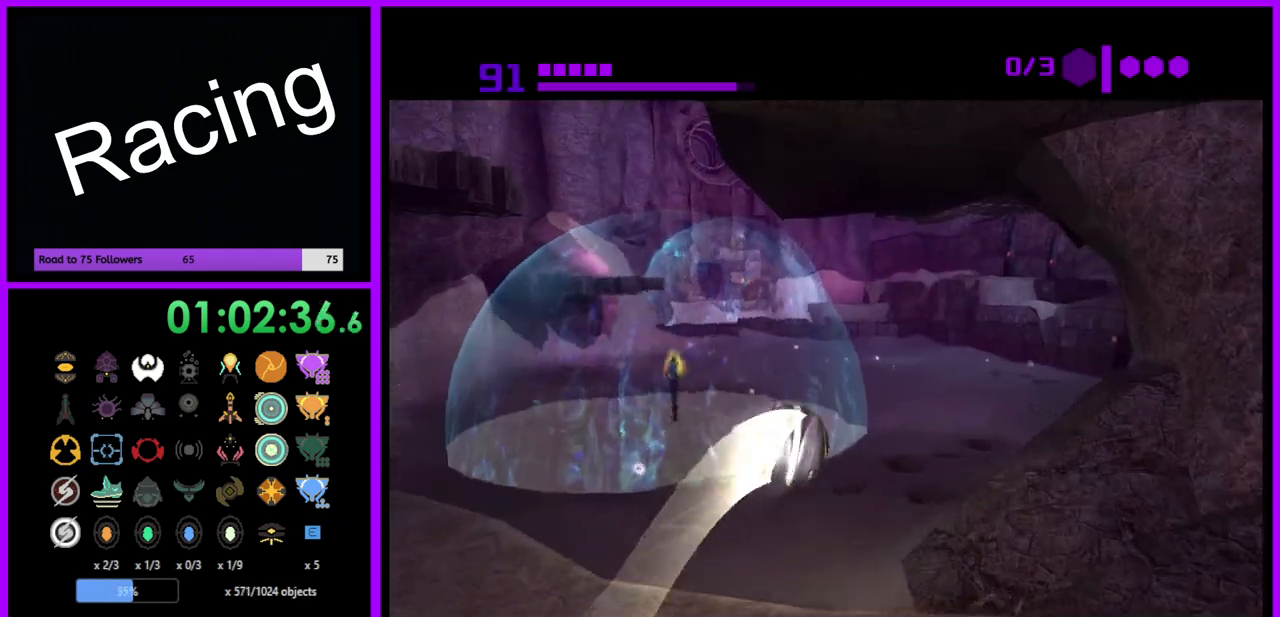
{"buttons": ["B"], "left_stick": "up-left", "right_stick": "center", "events": [[317, "left_stick", "up"], [433, "left_stick", "up-left"]]}
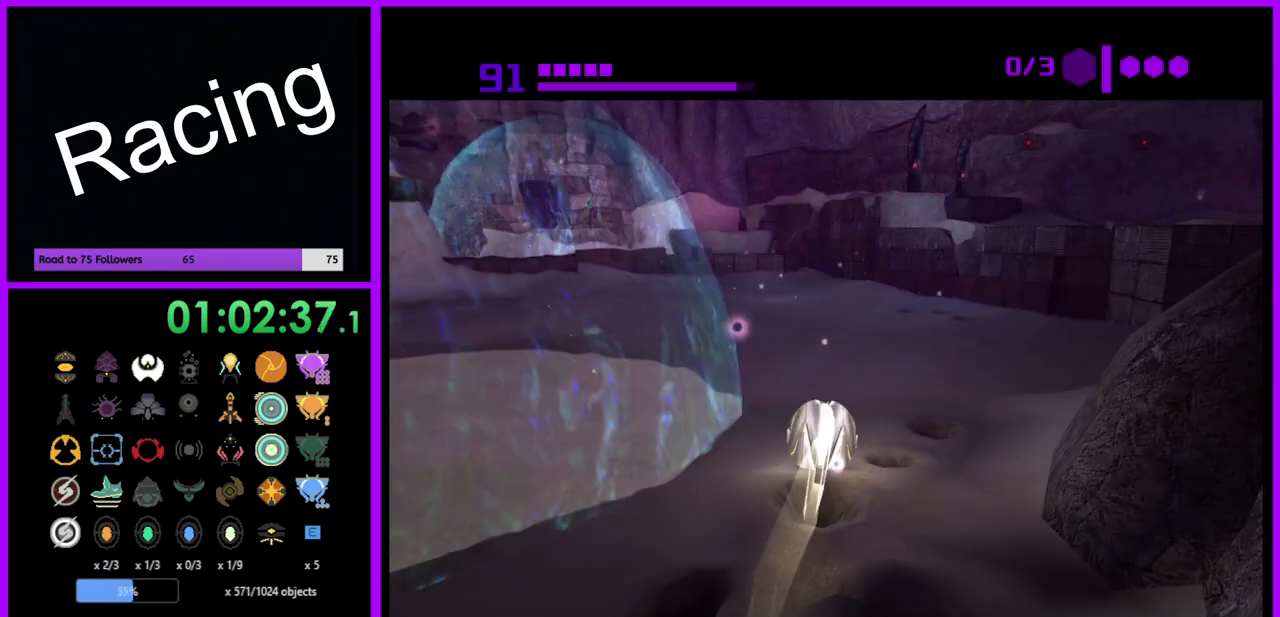
{"buttons": ["B"], "left_stick": "up", "right_stick": "center", "events": [[117, "B", "up"], [317, "left_stick", "up"], [433, "B", "down"]]}
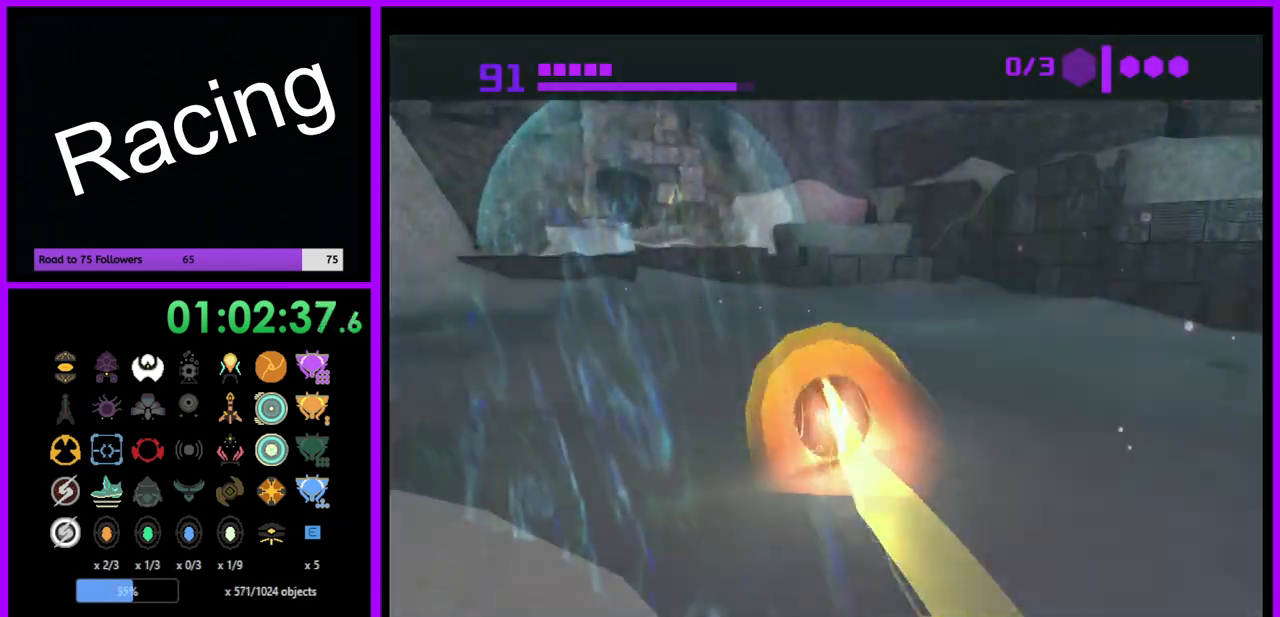
{"buttons": [], "left_stick": "up", "right_stick": "center", "events": [[33, "left_stick", "up-left"], [183, "B", "up"], [200, "left_stick", "up"], [350, "X", "down"], [467, "X", "up"]]}
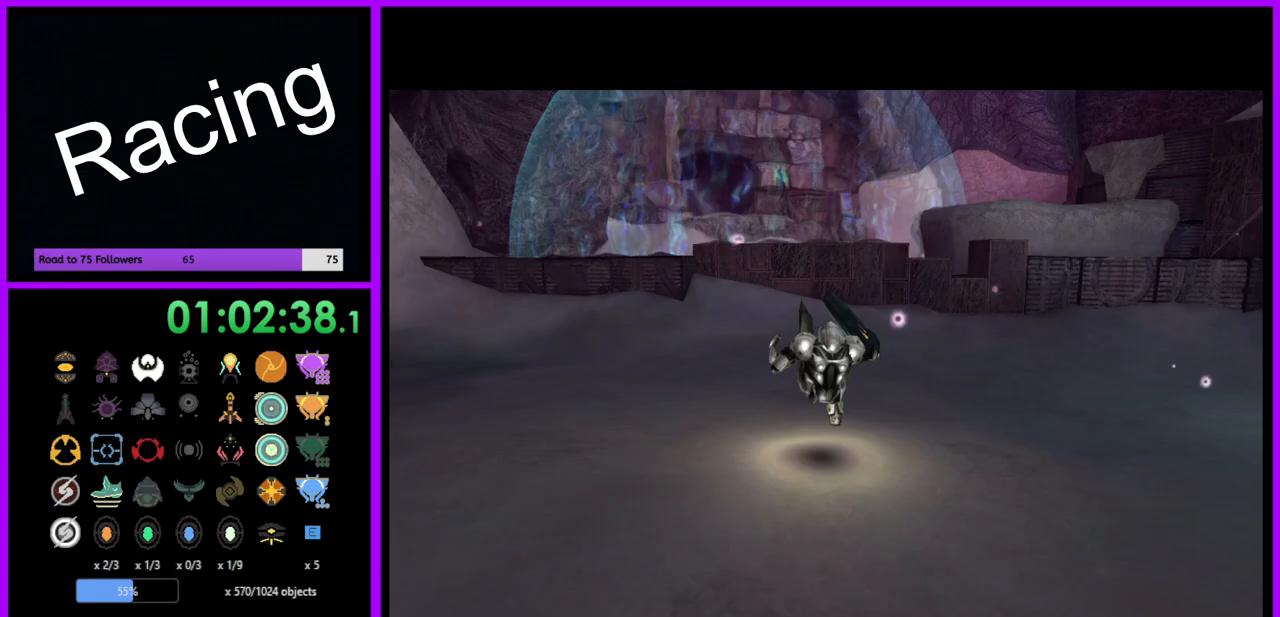
{"buttons": [], "left_stick": "up-left", "right_stick": "center", "events": [[133, "left_stick", "up-left"]]}
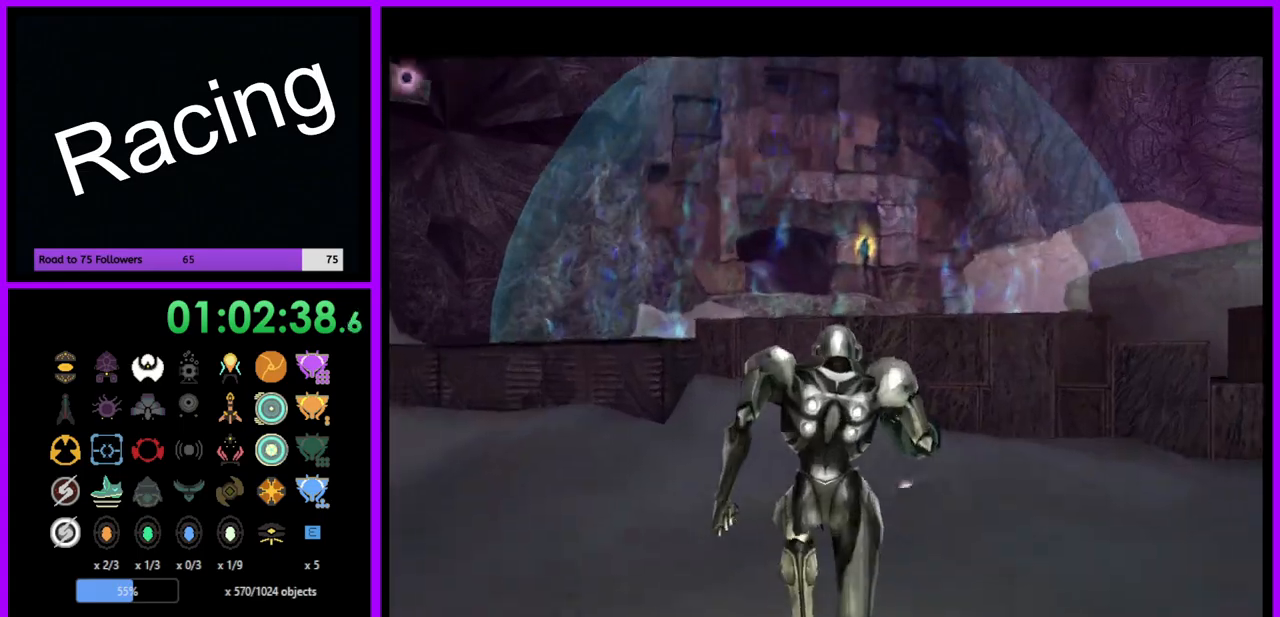
{"buttons": ["B"], "left_stick": "up-left", "right_stick": "center", "events": [[400, "B", "down"]]}
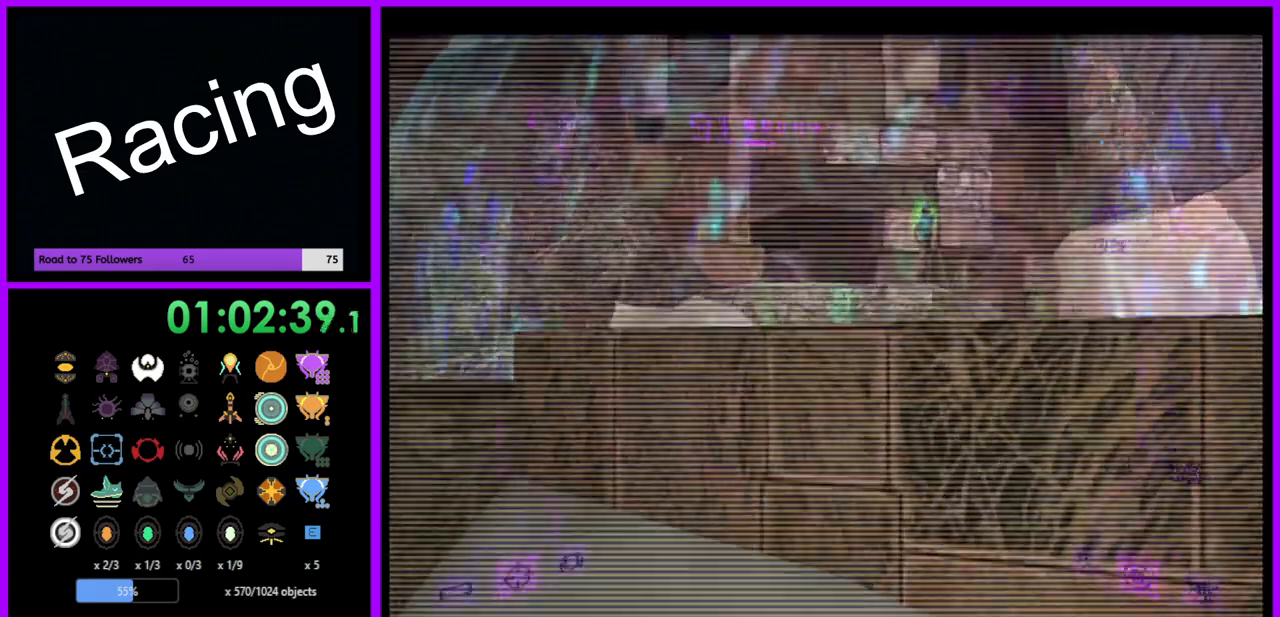
{"buttons": ["L1"], "left_stick": "up-right", "right_stick": "center", "events": [[17, "B", "up"], [200, "left_stick", "up"], [333, "L1", "down"], [400, "left_stick", "up-right"]]}
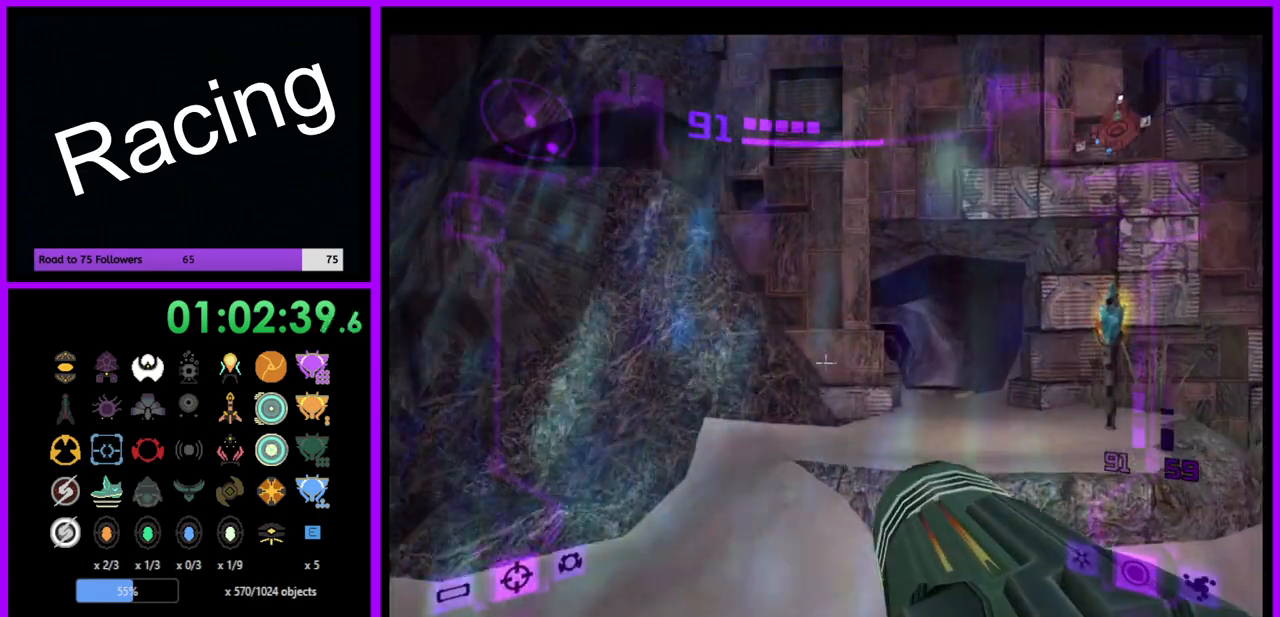
{"buttons": ["L1"], "left_stick": "up-right", "right_stick": "right", "events": [[217, "B", "down"], [267, "B", "up"], [450, "right_stick", "right"]]}
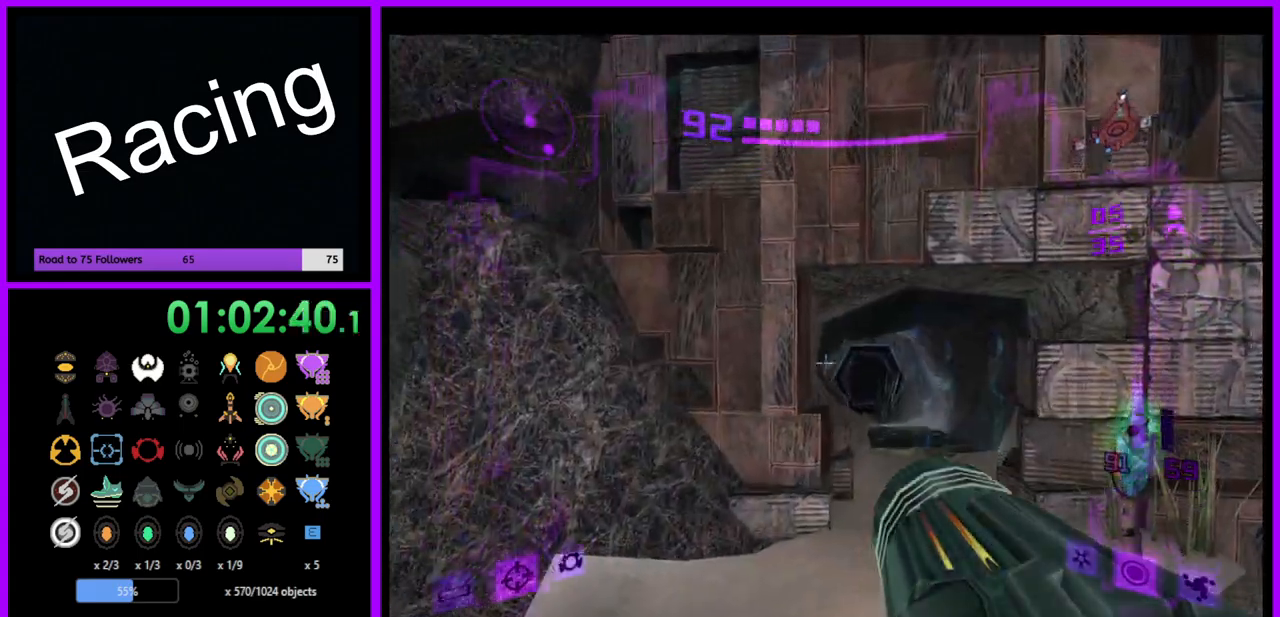
{"buttons": ["L1"], "left_stick": "up", "right_stick": "center", "events": [[117, "right_stick", "center"], [433, "left_stick", "up"]]}
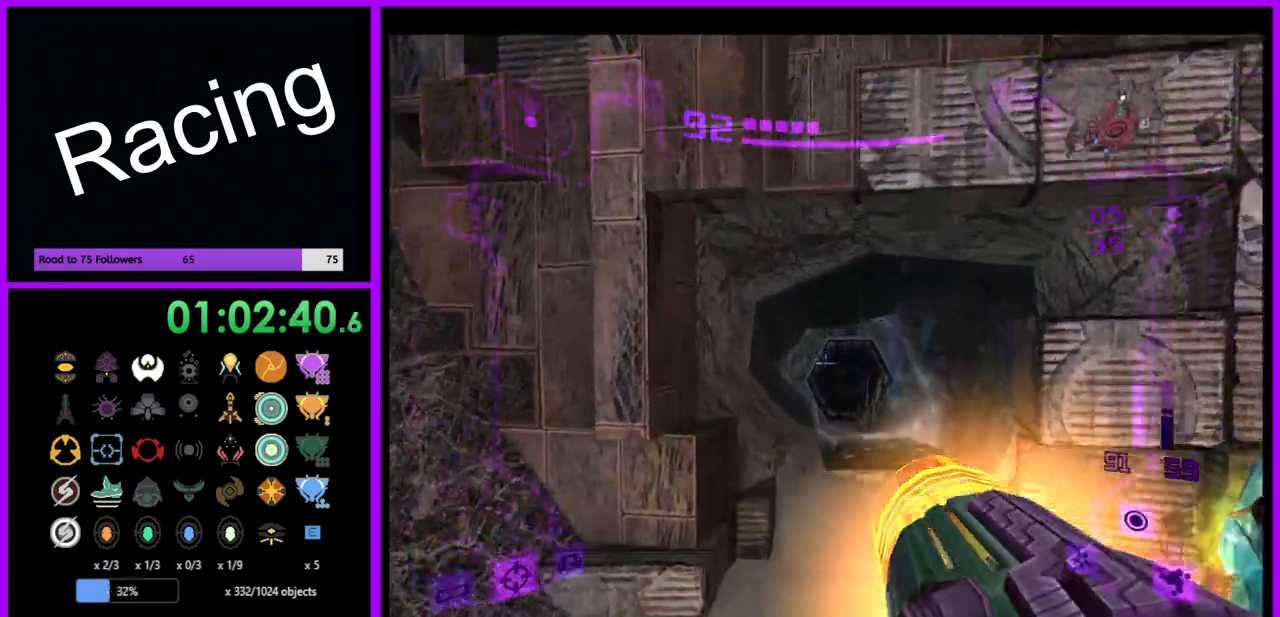
{"buttons": ["A", "L1"], "left_stick": "up", "right_stick": "center", "events": [[150, "left_stick", "up-right"], [250, "left_stick", "up"], [500, "A", "down"]]}
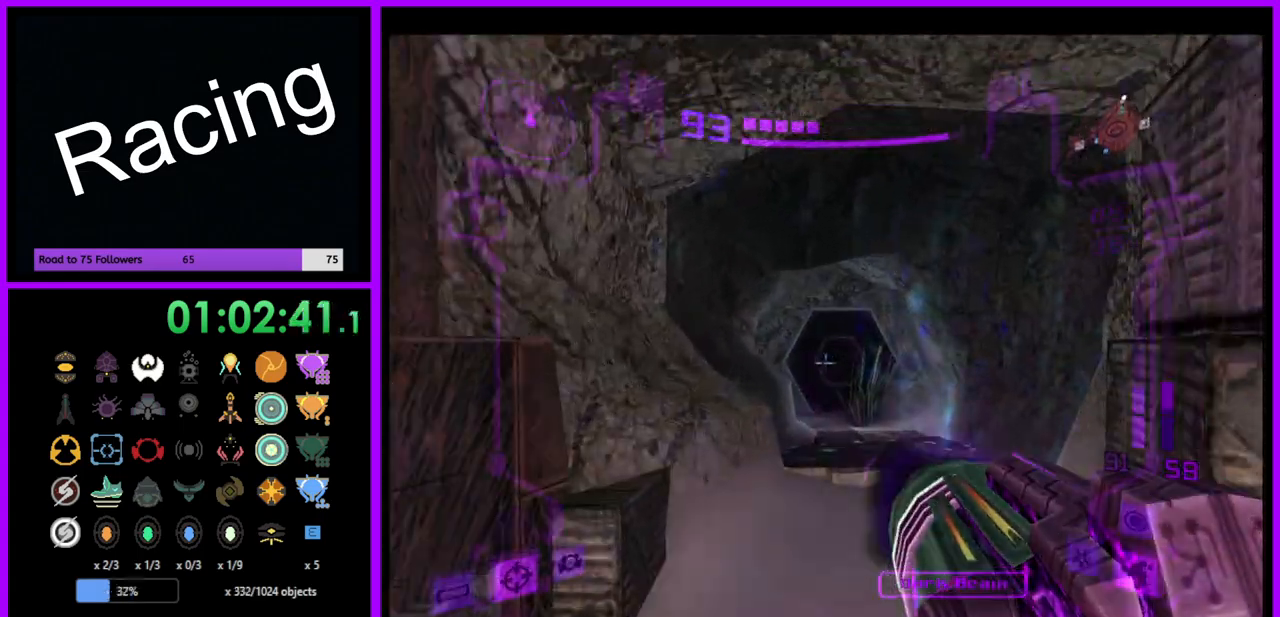
{"buttons": ["L1"], "left_stick": "up", "right_stick": "center", "events": [[117, "A", "up"], [250, "X", "down"], [350, "X", "up"]]}
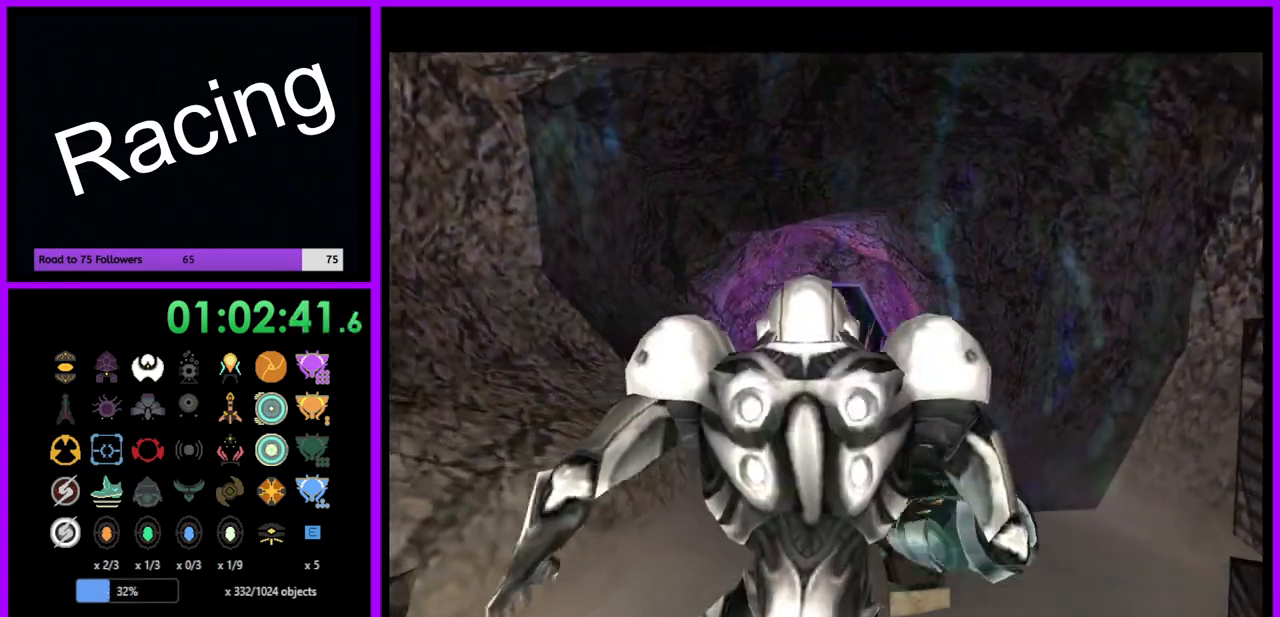
{"buttons": ["B"], "left_stick": "up", "right_stick": "center", "events": [[33, "L1", "up"], [83, "B", "down"]]}
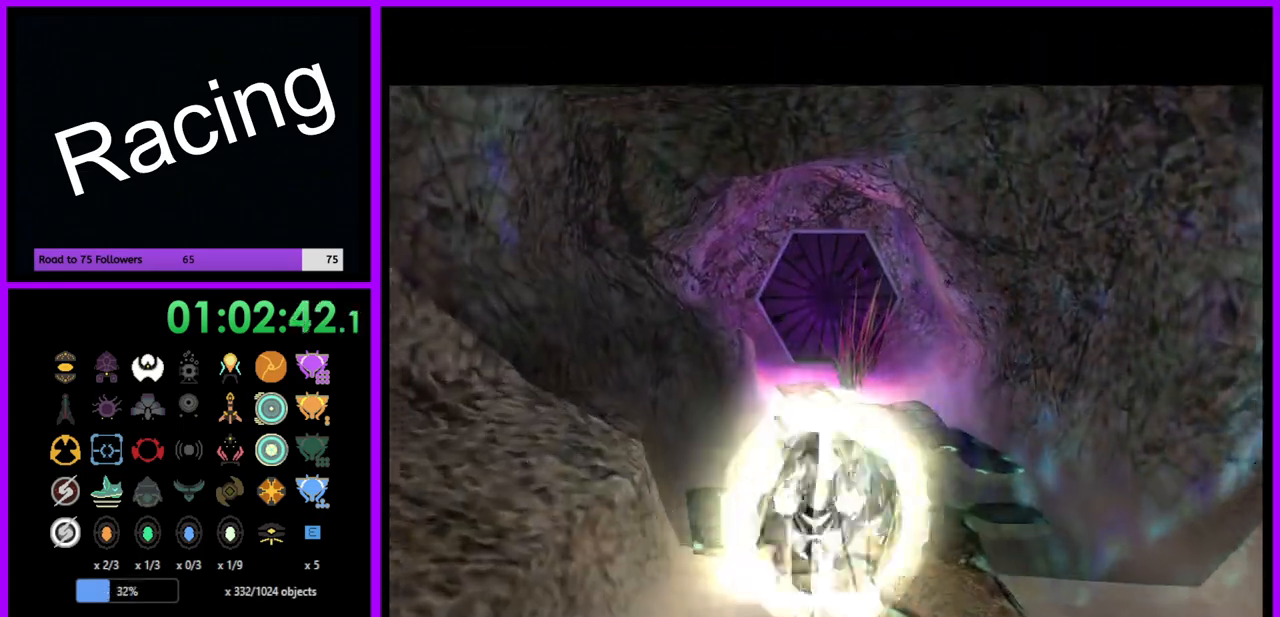
{"buttons": ["B"], "left_stick": "up", "right_stick": "center", "events": []}